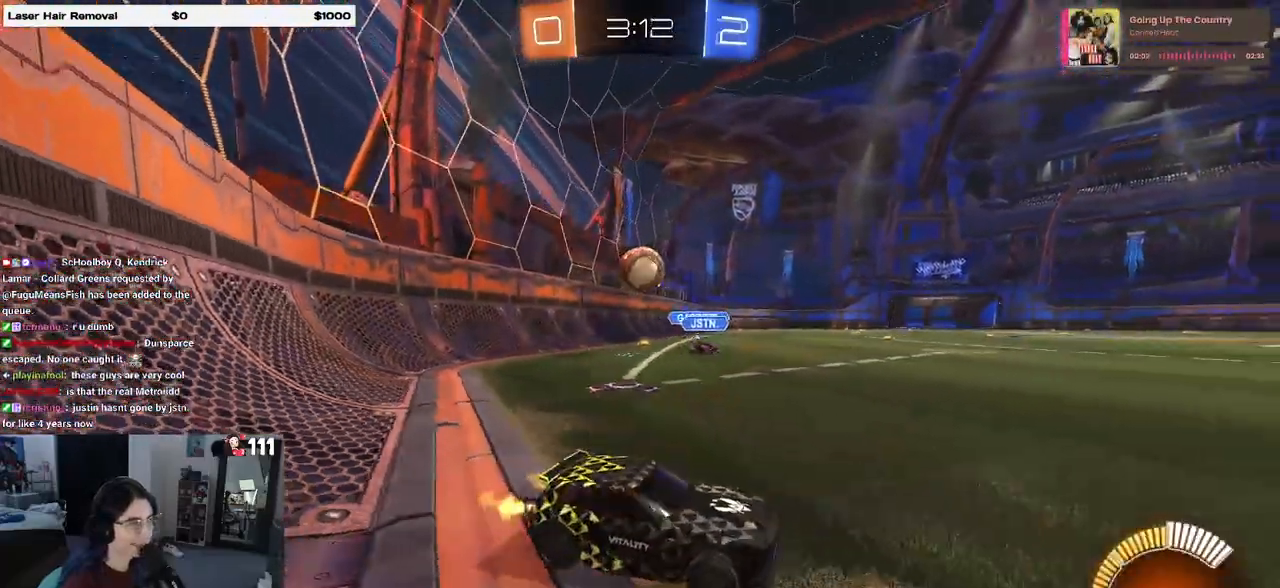
Gameplay with a controller (PlayStation layout); each line is a JSON object with the inputs held at the frame after it. "events" lists button and stick changes between this image and that frame as [ms after this image, input, new state], when the widget could be followed in between.
{"buttons": ["L2", "R2"], "left_stick": "left", "right_stick": "center", "events": [[300, "R2", "up"], [367, "L2", "down"], [467, "R2", "down"]]}
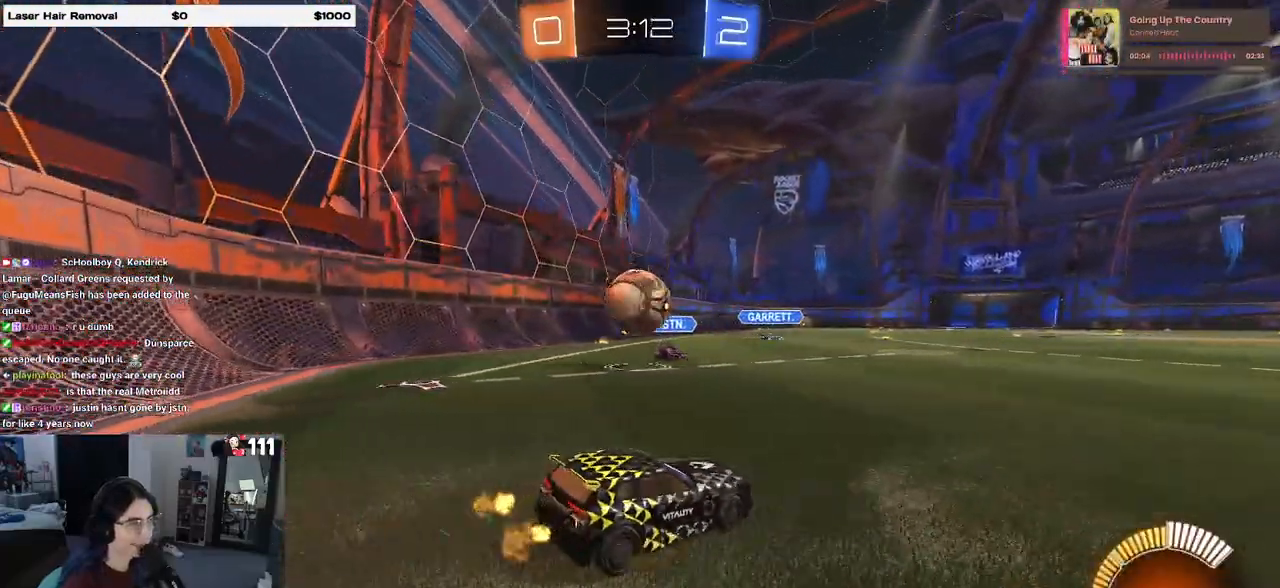
{"buttons": ["CROSS", "R1", "R2"], "left_stick": "up-left", "right_stick": "center", "events": [[50, "L2", "up"], [83, "left_stick", "down-left"], [117, "CROSS", "down"], [133, "R1", "down"], [317, "left_stick", "center"], [333, "CROSS", "up"], [467, "left_stick", "up-left"], [500, "CROSS", "down"]]}
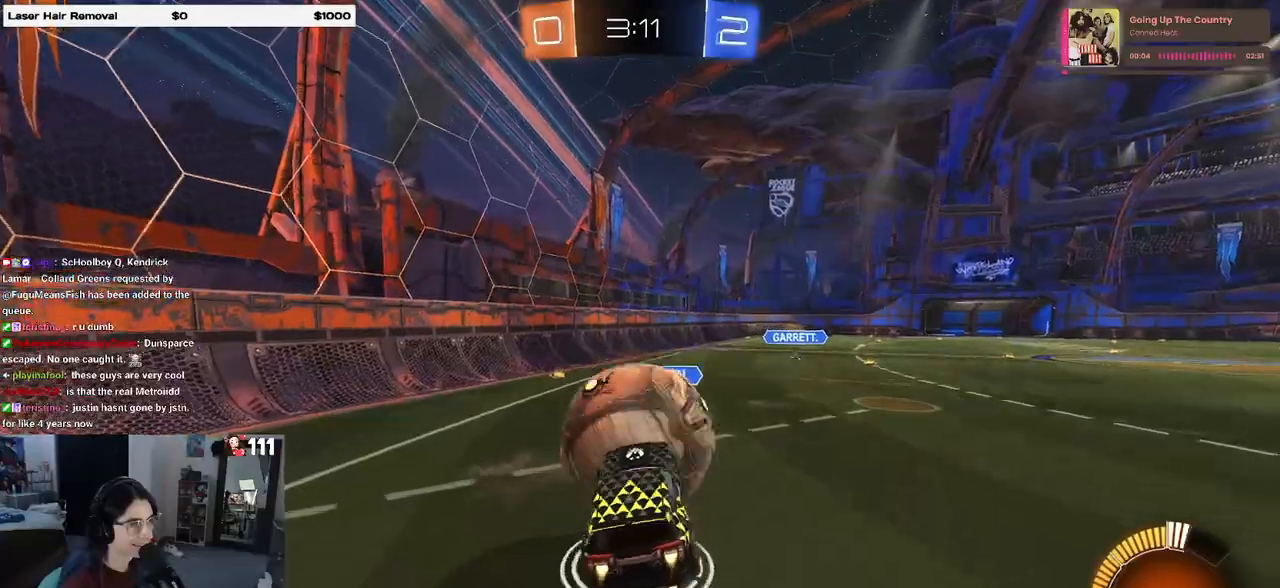
{"buttons": ["SQUARE", "R1", "R2"], "left_stick": "down", "right_stick": "center", "events": [[67, "SQUARE", "down"], [117, "CROSS", "up"], [150, "left_stick", "down"]]}
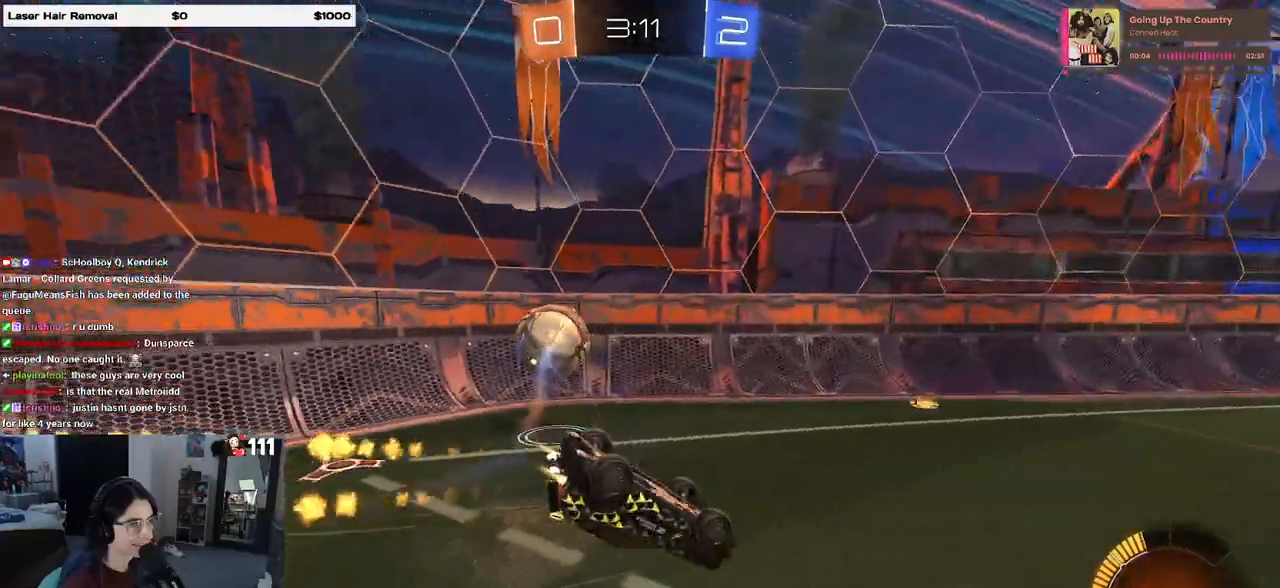
{"buttons": ["R1", "R2"], "left_stick": "down", "right_stick": "center", "events": [[67, "left_stick", "down-left"], [167, "R1", "up"], [383, "R1", "down"], [450, "left_stick", "down"], [500, "SQUARE", "up"]]}
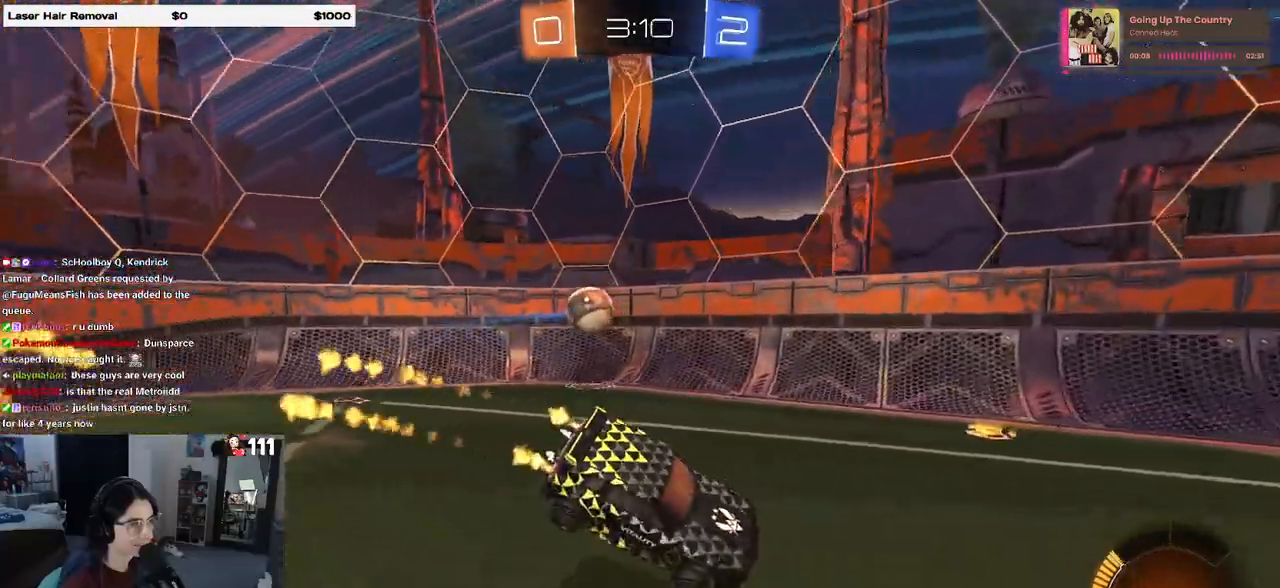
{"buttons": ["R1", "R2"], "left_stick": "center", "right_stick": "center", "events": [[233, "left_stick", "center"]]}
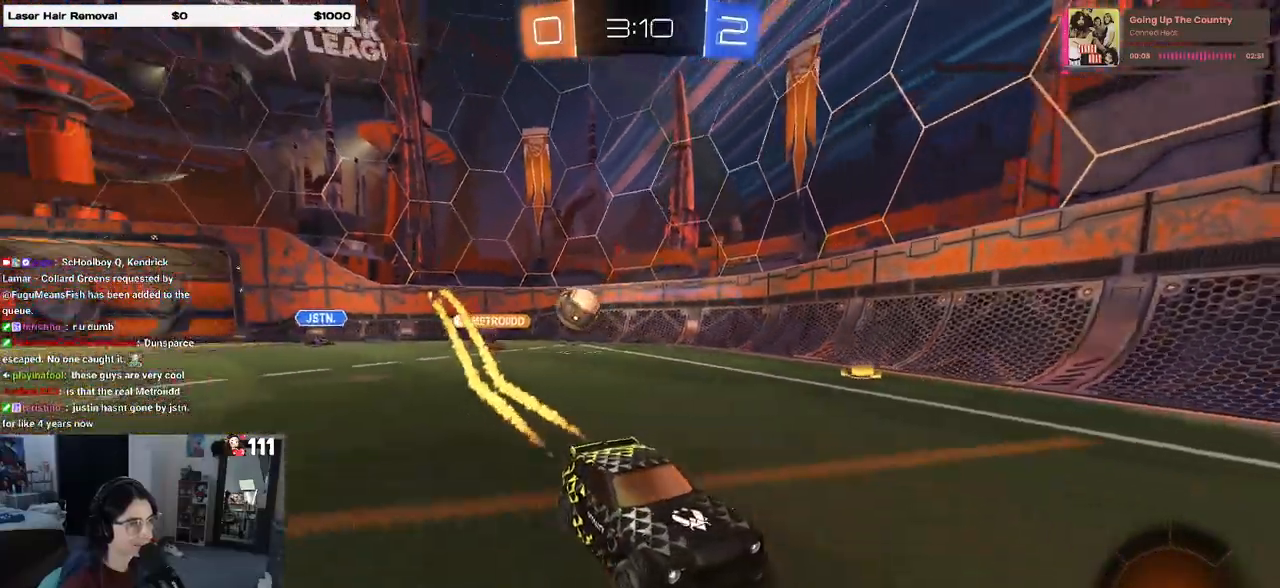
{"buttons": ["R2"], "left_stick": "center", "right_stick": "center", "events": [[50, "left_stick", "left"], [217, "left_stick", "center"], [300, "R1", "up"]]}
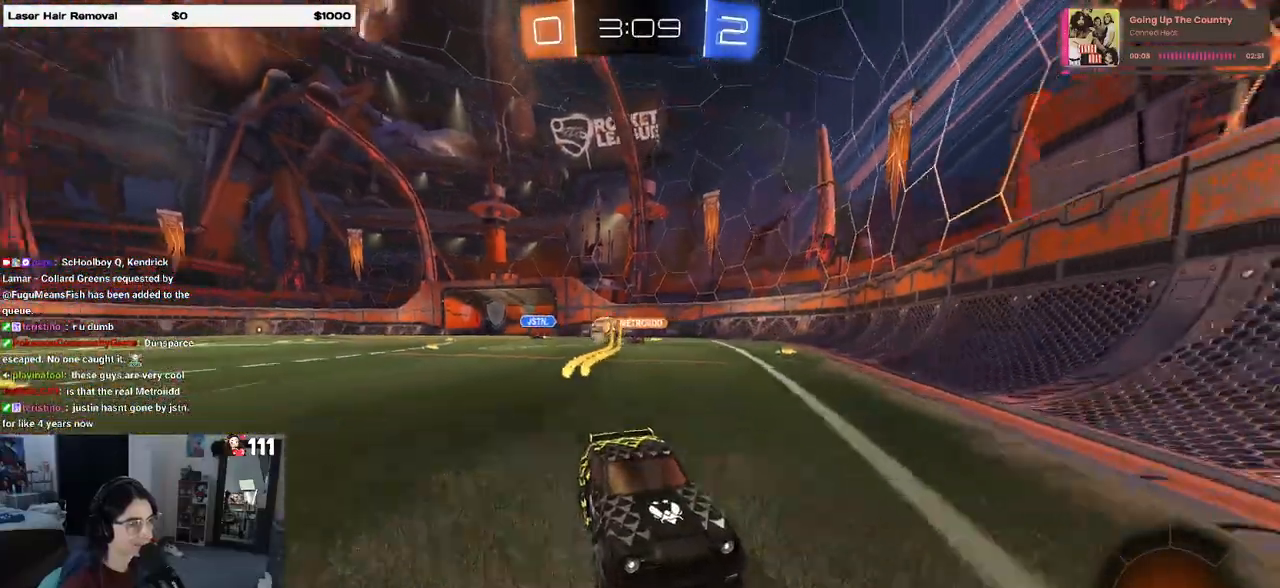
{"buttons": ["R1", "R2"], "left_stick": "right", "right_stick": "center", "events": [[33, "left_stick", "right"], [483, "R1", "down"]]}
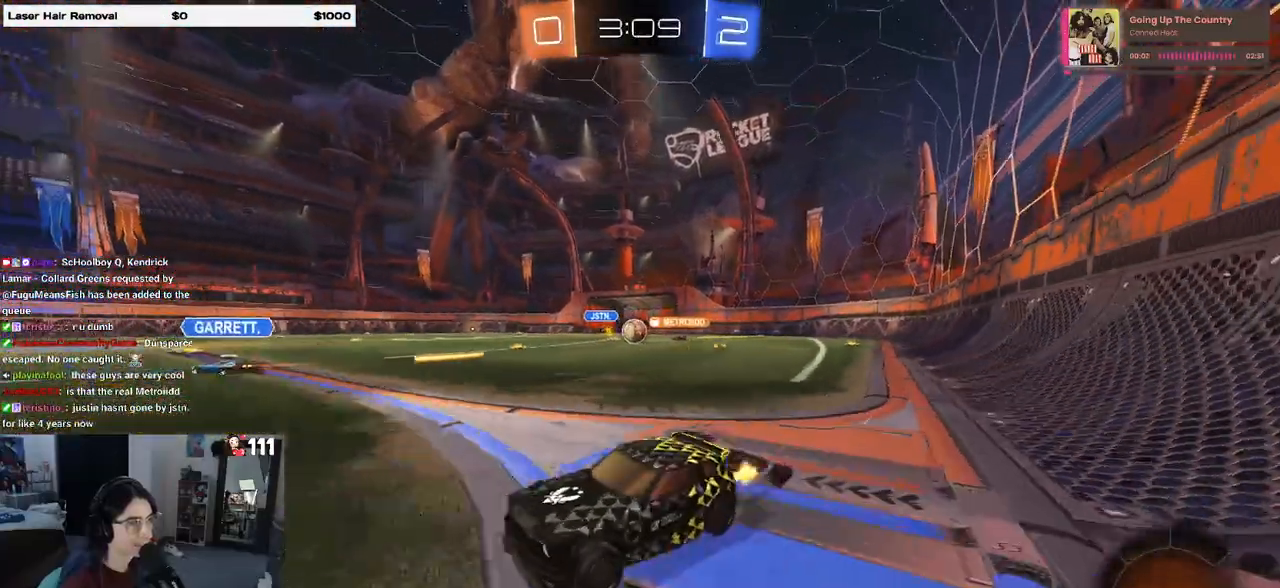
{"buttons": ["R2"], "left_stick": "right", "right_stick": "center", "events": [[350, "R1", "up"]]}
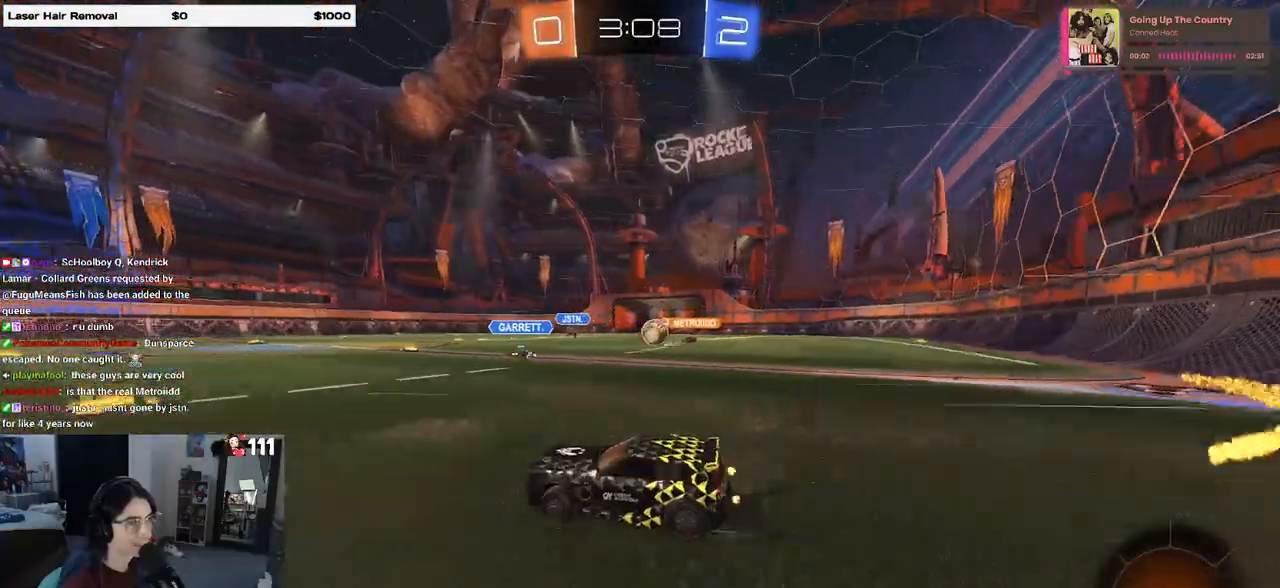
{"buttons": ["R2"], "left_stick": "center", "right_stick": "center", "events": [[183, "left_stick", "center"]]}
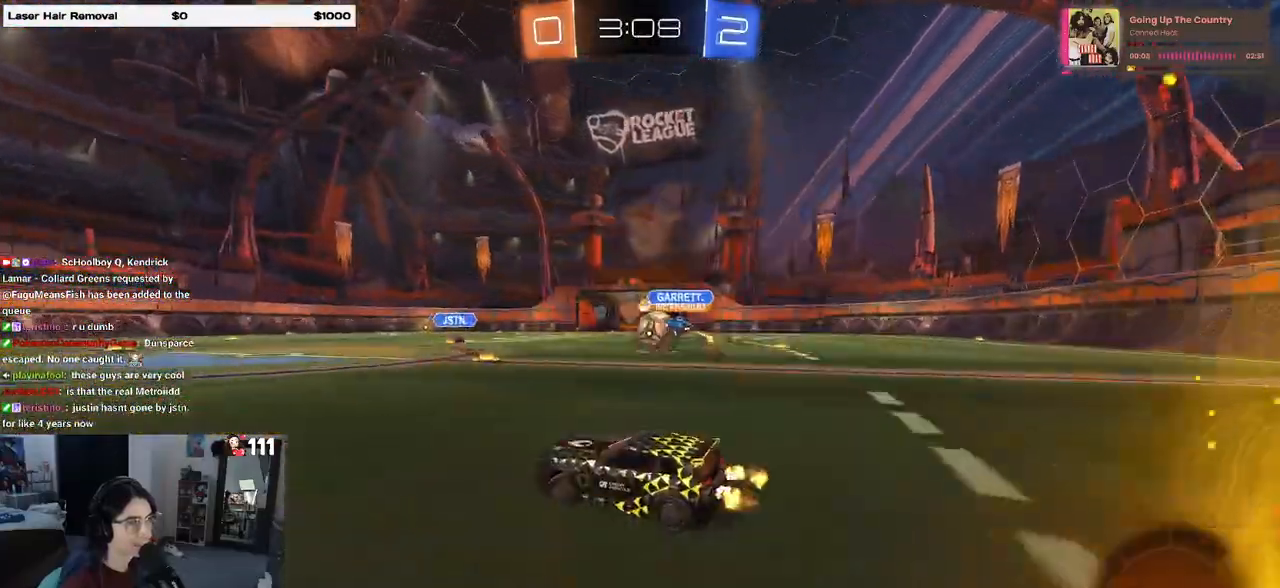
{"buttons": ["R1", "R2"], "left_stick": "center", "right_stick": "center", "events": [[400, "R1", "down"]]}
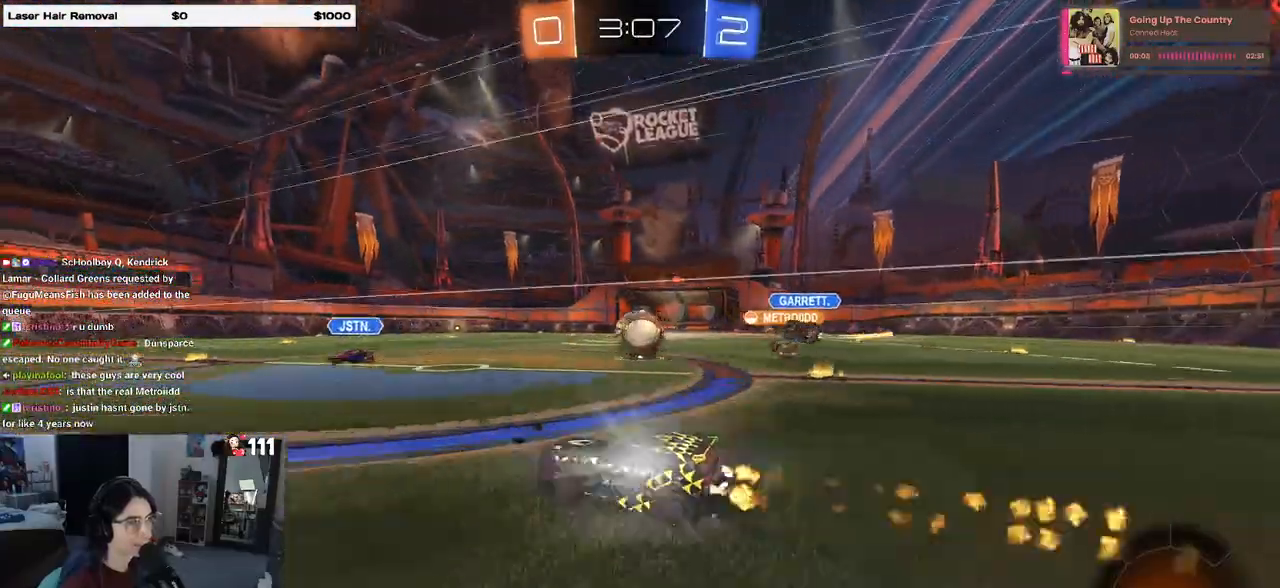
{"buttons": ["R2"], "left_stick": "center", "right_stick": "center", "events": [[100, "R1", "up"], [150, "left_stick", "right"], [367, "left_stick", "center"]]}
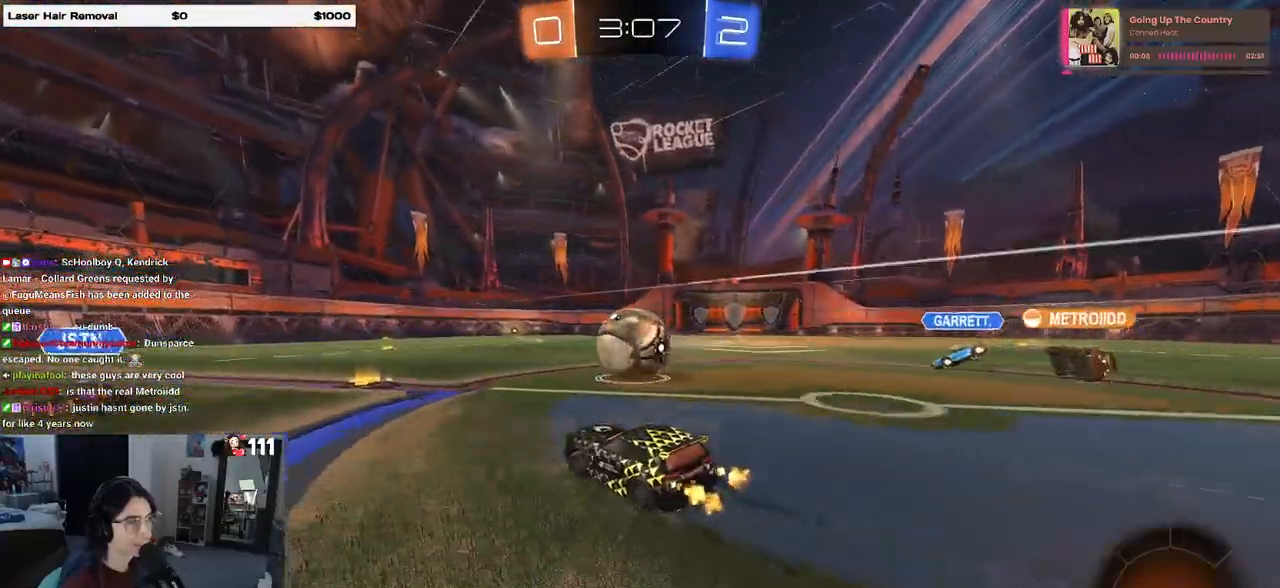
{"buttons": ["R1", "R2"], "left_stick": "left", "right_stick": "center", "events": [[333, "left_stick", "left"], [467, "R1", "down"]]}
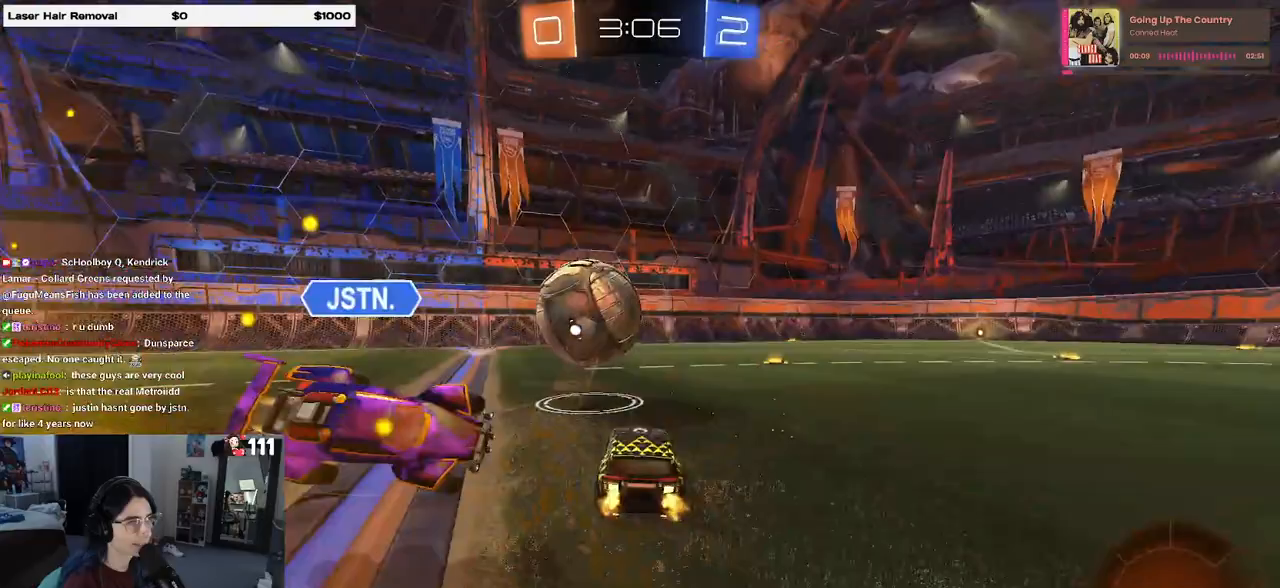
{"buttons": ["R1", "R2"], "left_stick": "right", "right_stick": "center", "events": [[17, "left_stick", "center"], [83, "left_stick", "right"], [317, "TRIANGLE", "down"], [450, "TRIANGLE", "up"]]}
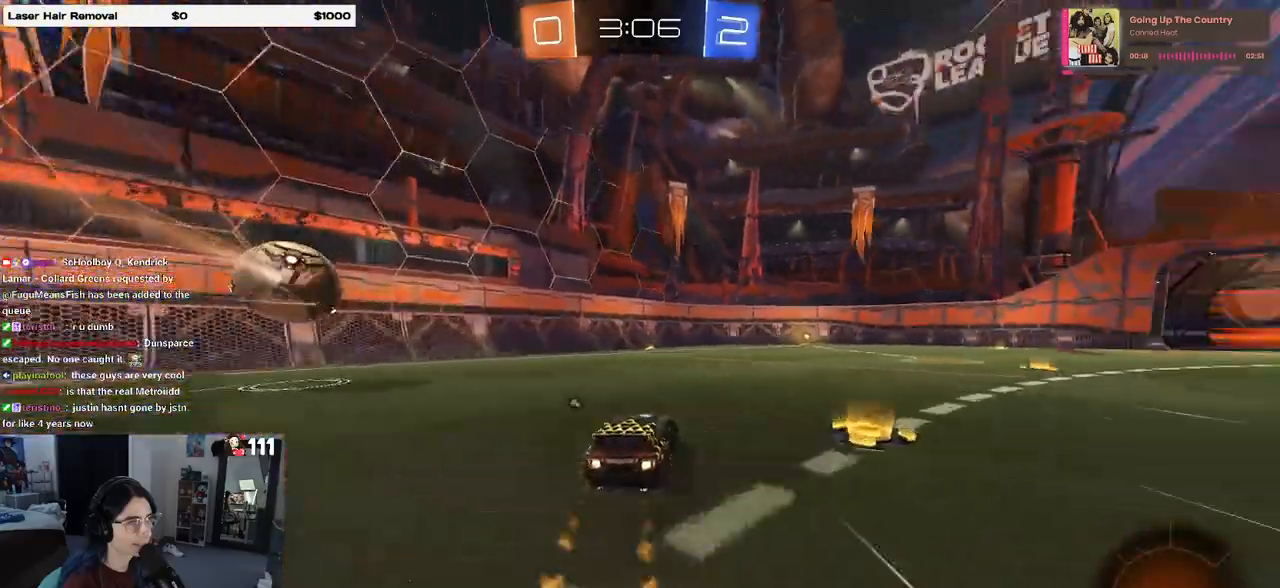
{"buttons": ["TRIANGLE", "R2"], "left_stick": "center", "right_stick": "center", "events": [[133, "left_stick", "center"], [183, "R1", "up"], [400, "left_stick", "left"], [483, "TRIANGLE", "down"], [483, "left_stick", "center"]]}
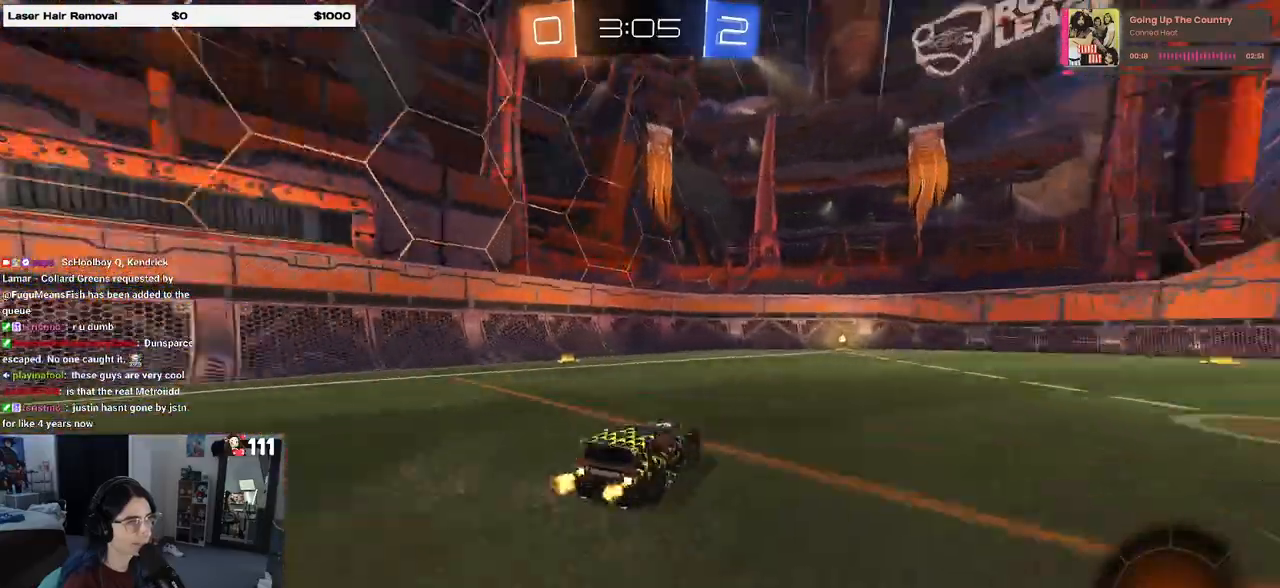
{"buttons": ["R2"], "left_stick": "center", "right_stick": "center", "events": [[117, "TRIANGLE", "up"]]}
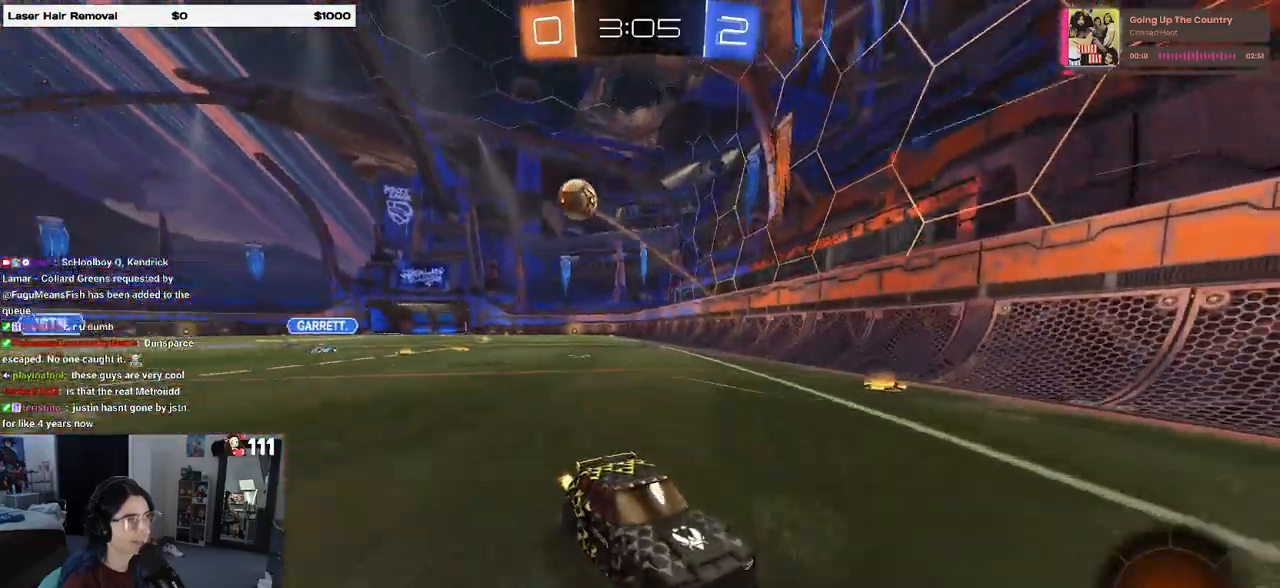
{"buttons": ["R2"], "left_stick": "right", "right_stick": "center", "events": [[267, "left_stick", "right"], [317, "SQUARE", "down"], [417, "SQUARE", "up"]]}
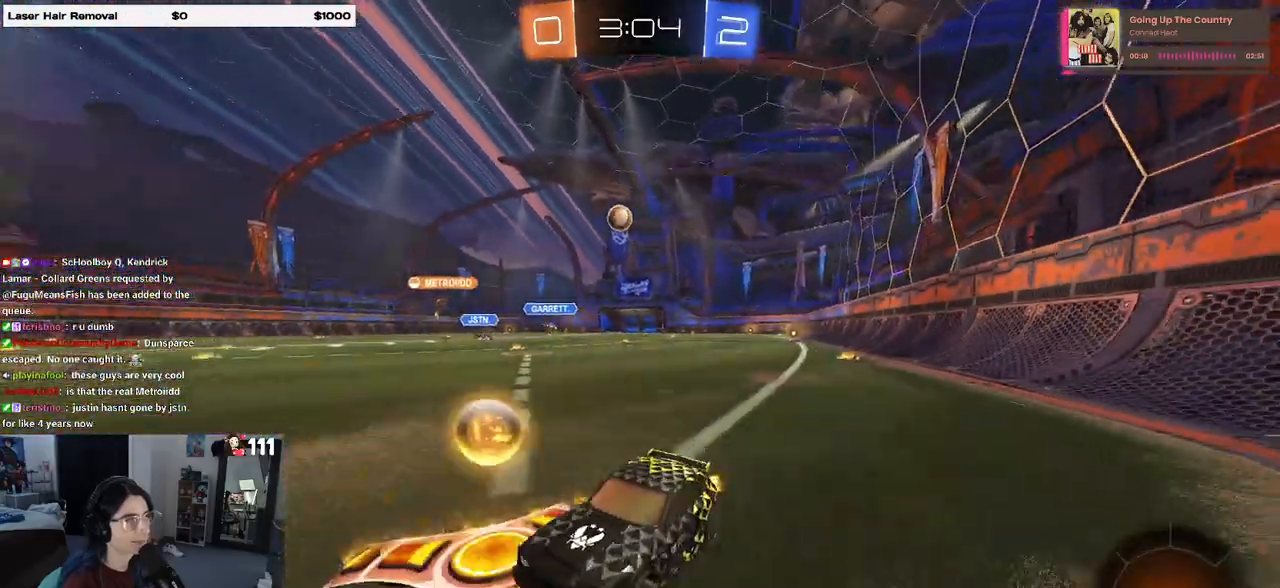
{"buttons": ["R1", "R2"], "left_stick": "right", "right_stick": "center", "events": [[17, "R1", "down"]]}
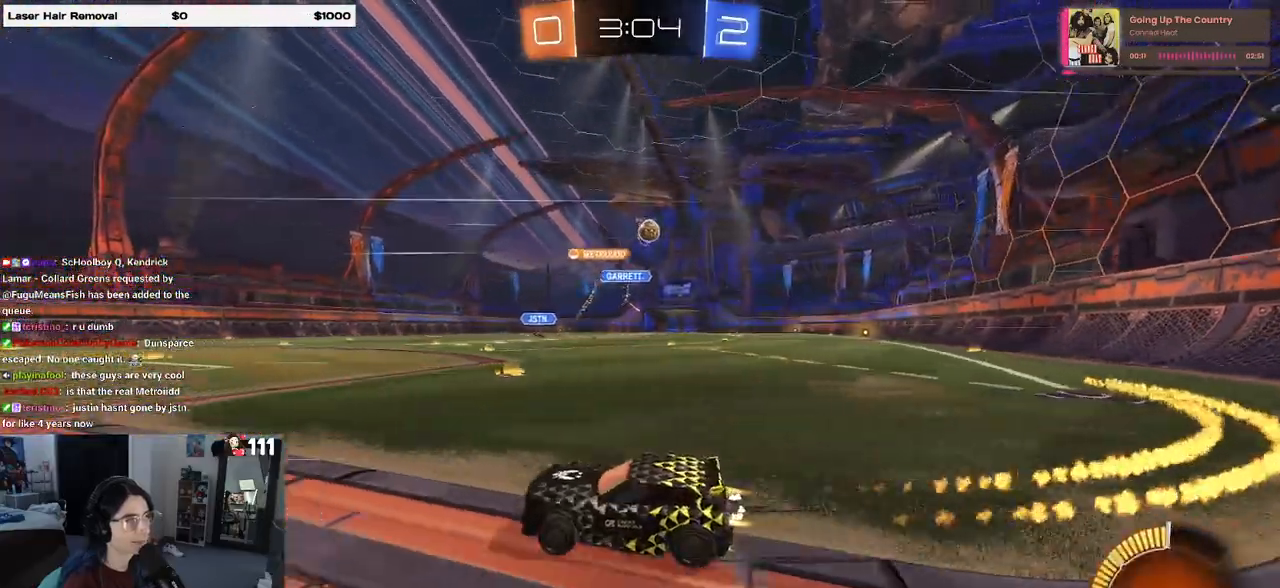
{"buttons": ["R2"], "left_stick": "right", "right_stick": "center", "events": [[50, "R1", "up"]]}
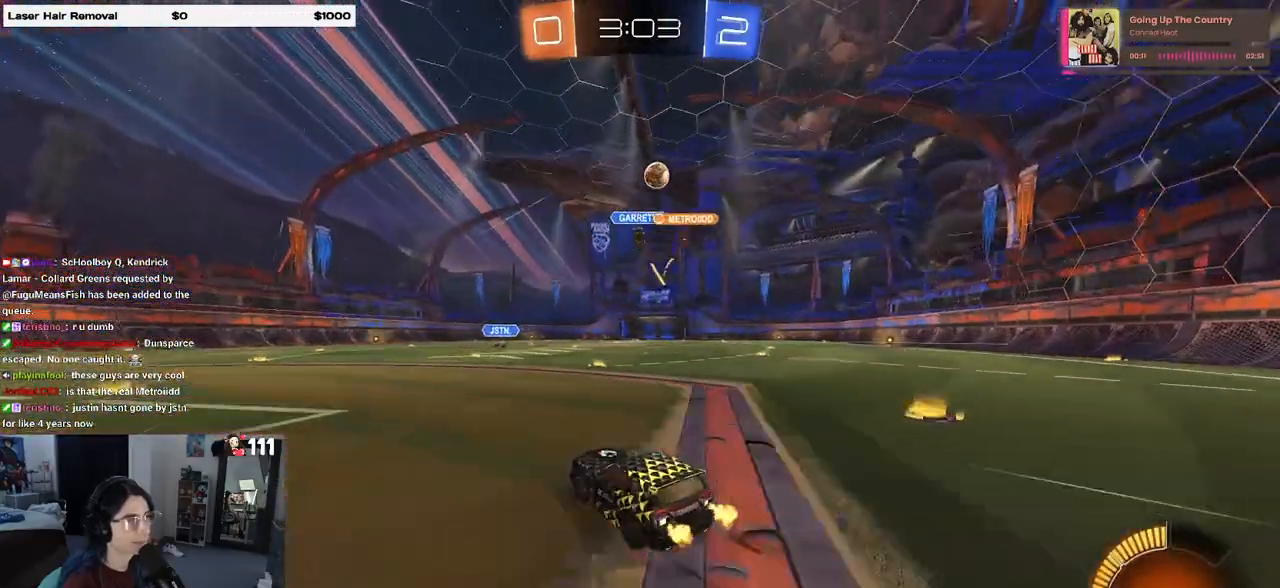
{"buttons": ["R2"], "left_stick": "center", "right_stick": "center", "events": [[50, "left_stick", "center"], [117, "R2", "up"], [167, "L2", "down"], [333, "L2", "up"], [333, "R2", "down"], [333, "left_stick", "left"], [483, "left_stick", "center"]]}
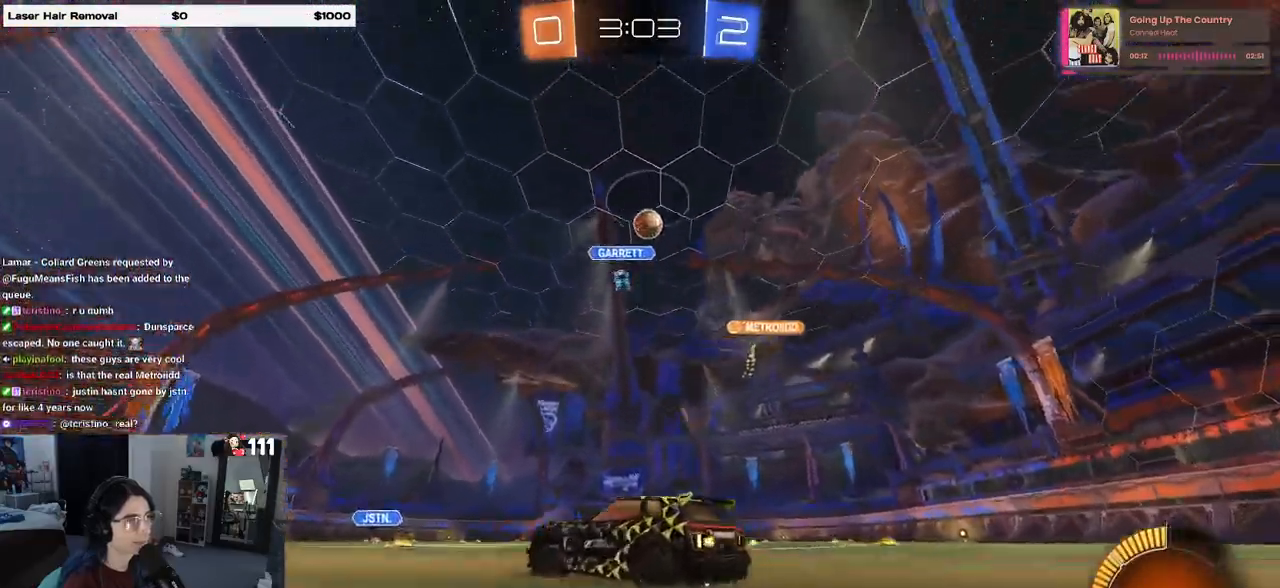
{"buttons": ["L2"], "left_stick": "center", "right_stick": "center", "events": [[233, "R2", "up"], [283, "L2", "down"], [283, "left_stick", "right"], [467, "left_stick", "center"]]}
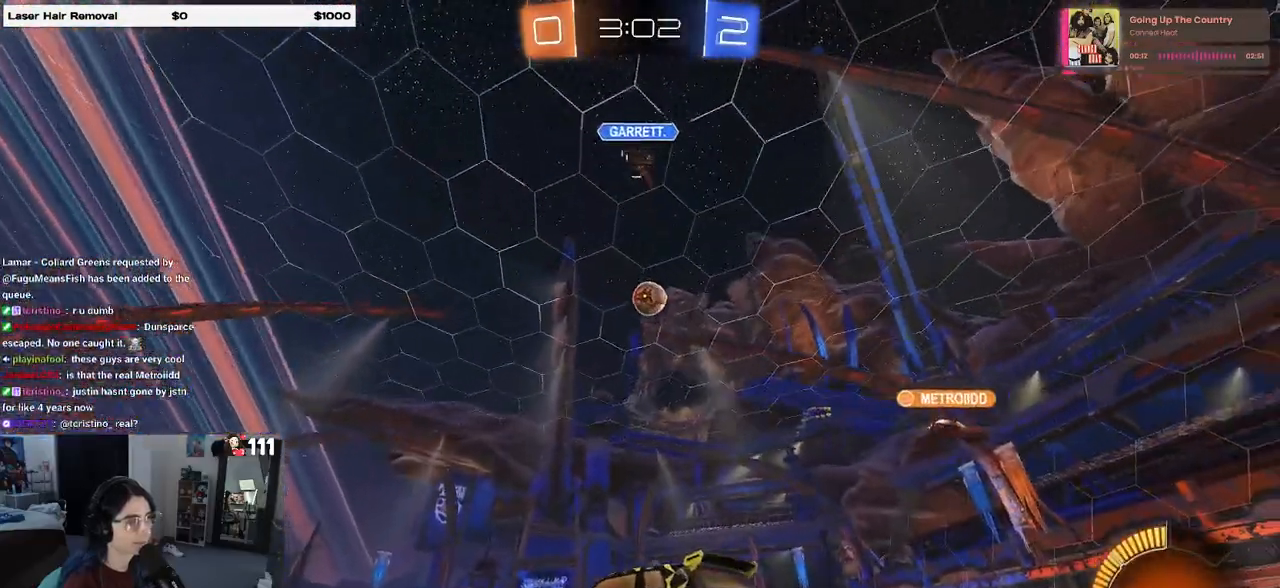
{"buttons": ["R2"], "left_stick": "right", "right_stick": "center", "events": [[50, "R2", "down"], [67, "L2", "up"], [167, "left_stick", "right"]]}
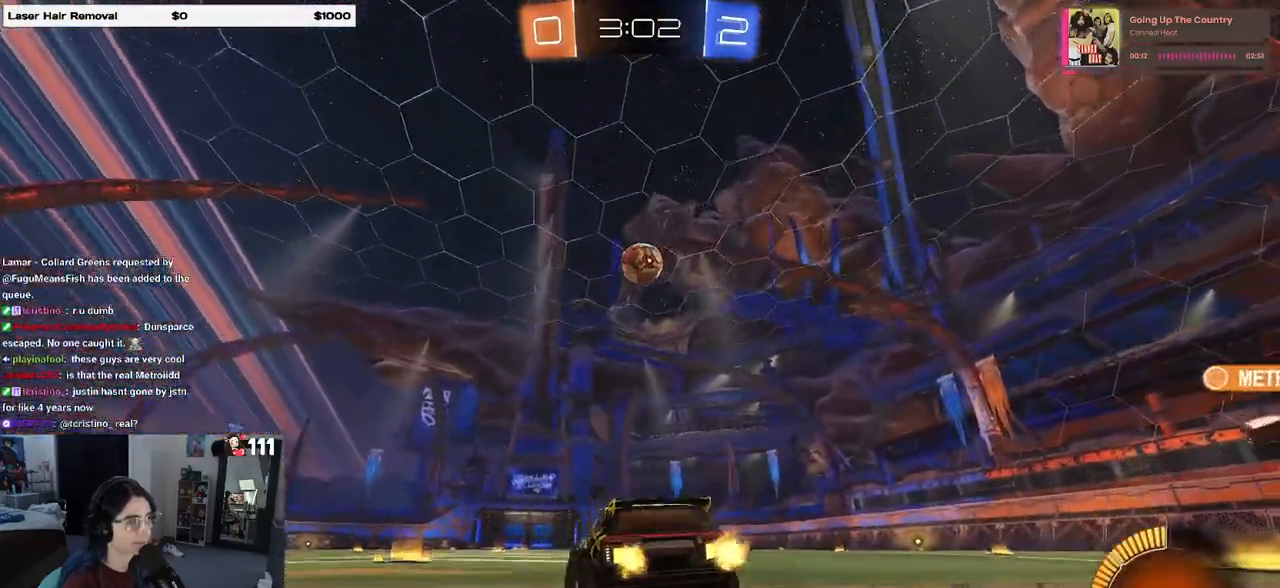
{"buttons": ["R2"], "left_stick": "center", "right_stick": "center", "events": [[33, "left_stick", "center"], [67, "R1", "down"], [233, "R1", "up"]]}
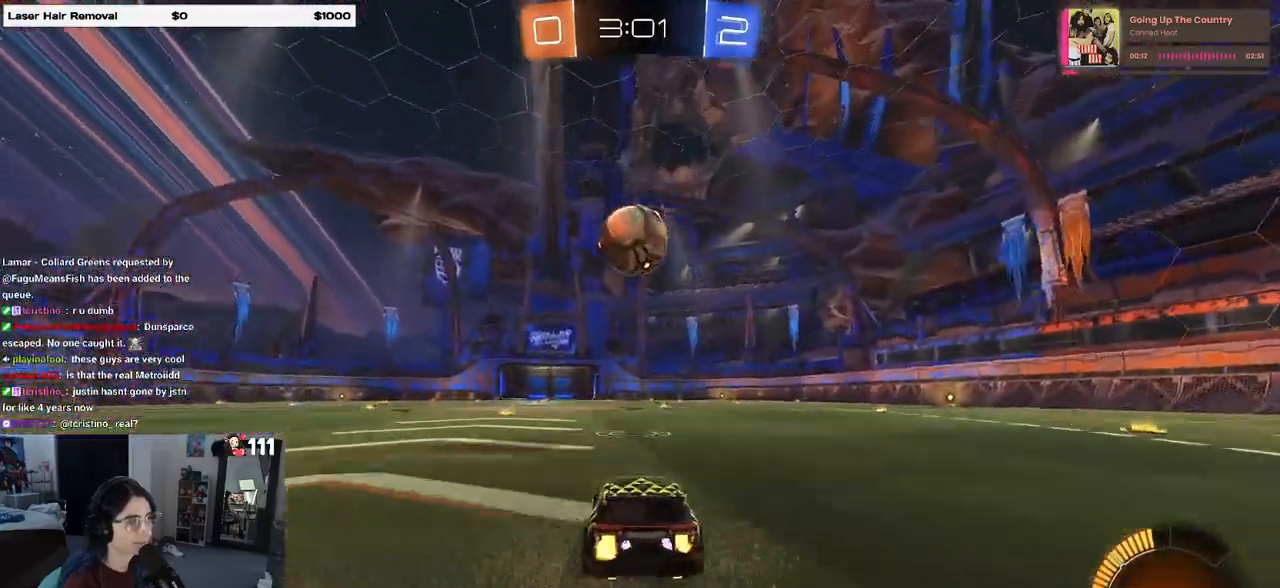
{"buttons": ["L1", "R1", "R2"], "left_stick": "down-right", "right_stick": "center", "events": [[67, "left_stick", "left"], [133, "CROSS", "down"], [133, "left_stick", "down"], [250, "left_stick", "center"], [267, "CROSS", "up"], [317, "CROSS", "down"], [350, "R1", "down"], [417, "left_stick", "down-right"], [467, "CROSS", "up"], [500, "L1", "down"]]}
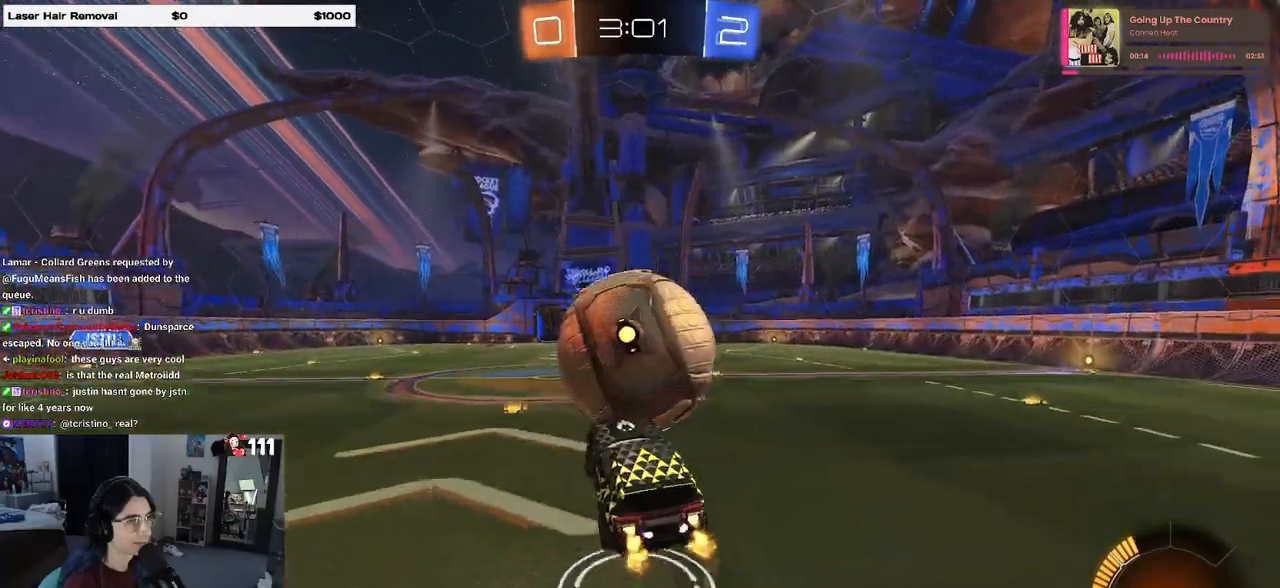
{"buttons": ["L1", "R1", "R2"], "left_stick": "center", "right_stick": "center", "events": [[50, "left_stick", "up-right"], [150, "left_stick", "up-left"], [267, "left_stick", "right"], [467, "left_stick", "center"]]}
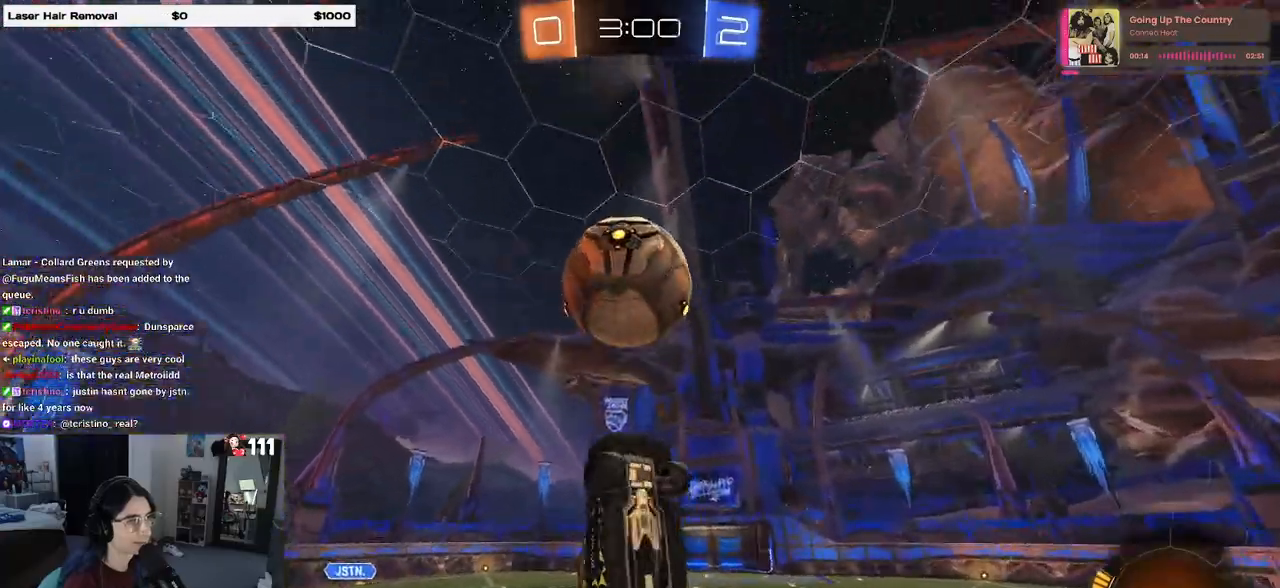
{"buttons": ["L1", "R1", "R2"], "left_stick": "left", "right_stick": "center", "events": [[17, "left_stick", "left"], [100, "left_stick", "down"], [217, "left_stick", "right"], [283, "left_stick", "center"], [367, "left_stick", "left"]]}
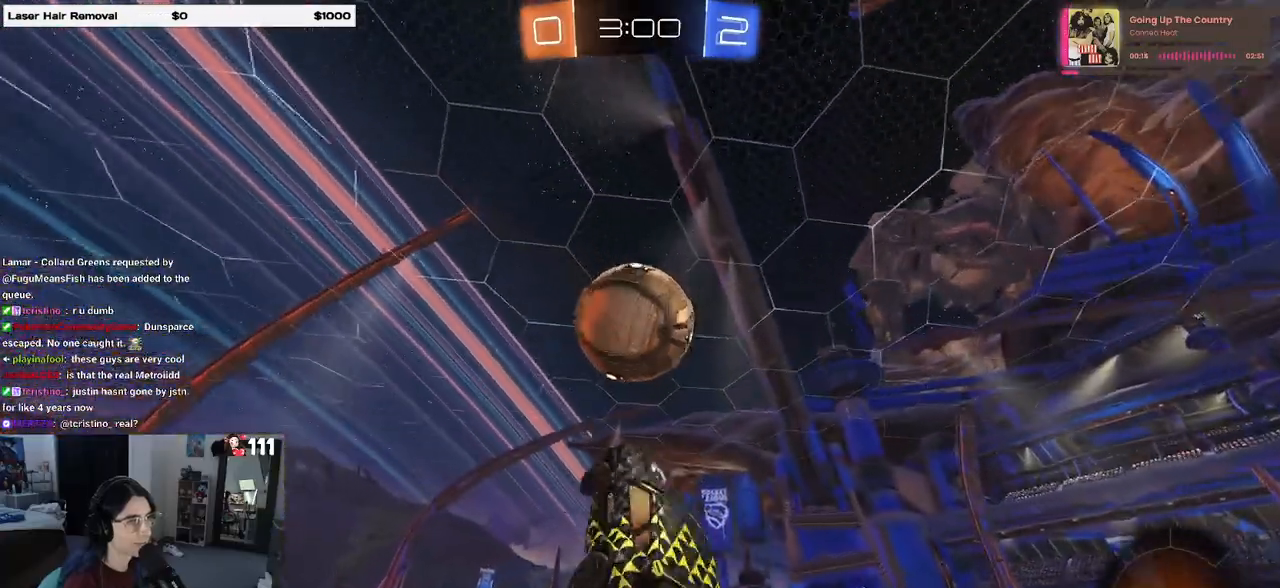
{"buttons": [], "left_stick": "down-left", "right_stick": "center", "events": [[67, "left_stick", "down-left"], [400, "L1", "up"], [433, "R1", "up"], [433, "R2", "up"]]}
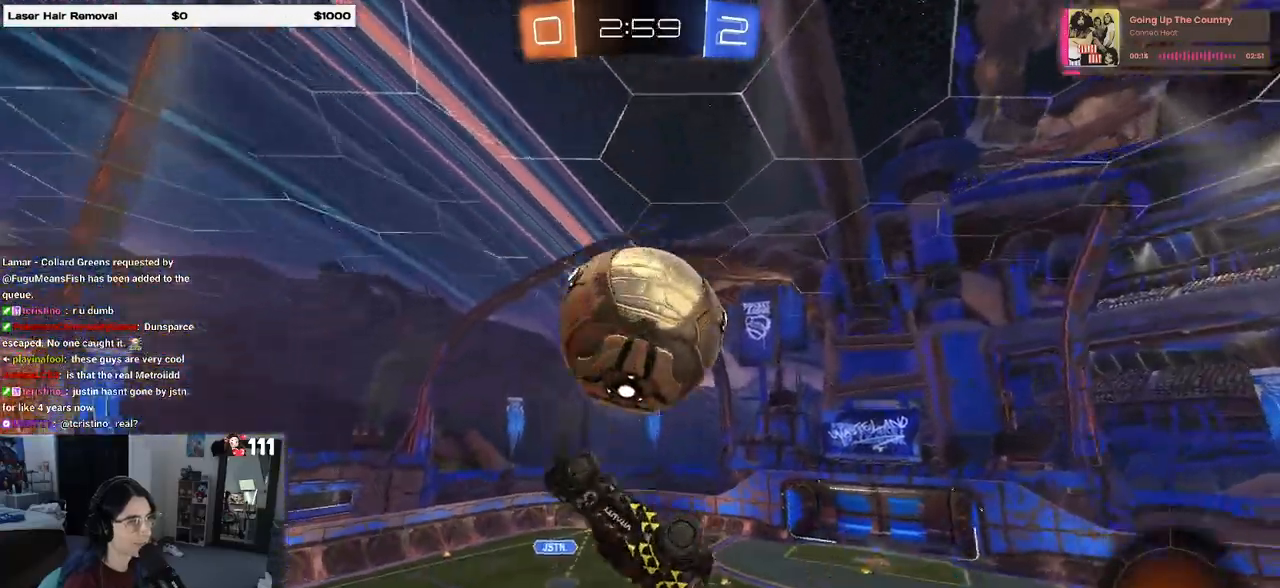
{"buttons": ["L1"], "left_stick": "left", "right_stick": "center", "events": [[100, "left_stick", "left"], [233, "L1", "down"]]}
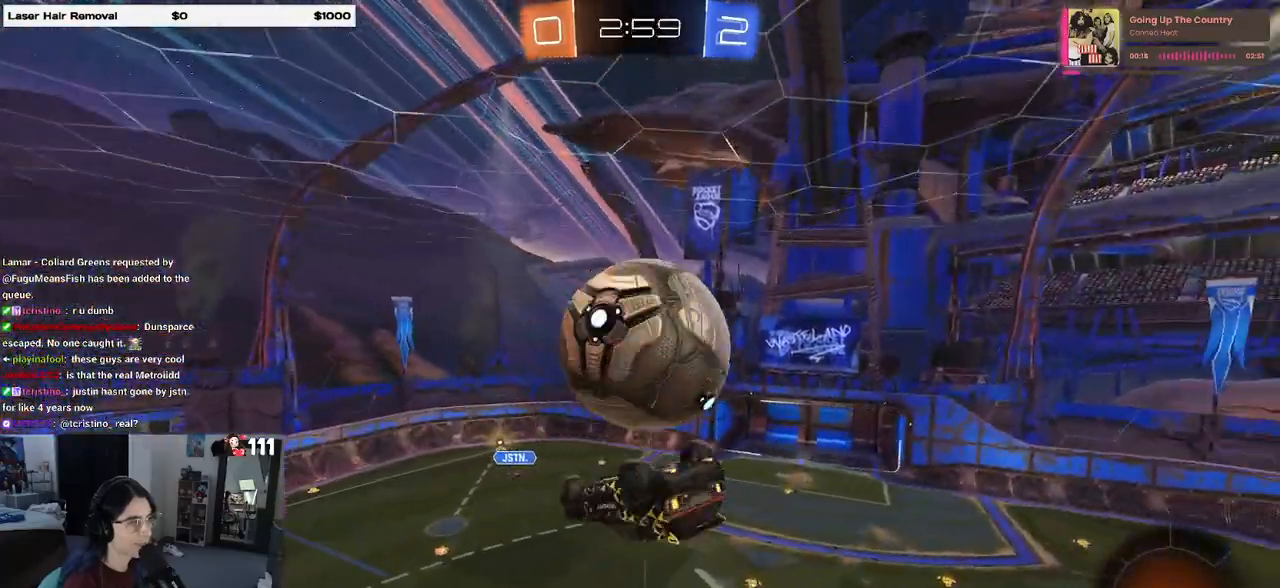
{"buttons": ["L1"], "left_stick": "up-right", "right_stick": "center", "events": [[83, "left_stick", "down-left"], [167, "L1", "up"], [250, "R1", "down"], [283, "L1", "down"], [367, "left_stick", "up-right"], [500, "R1", "up"]]}
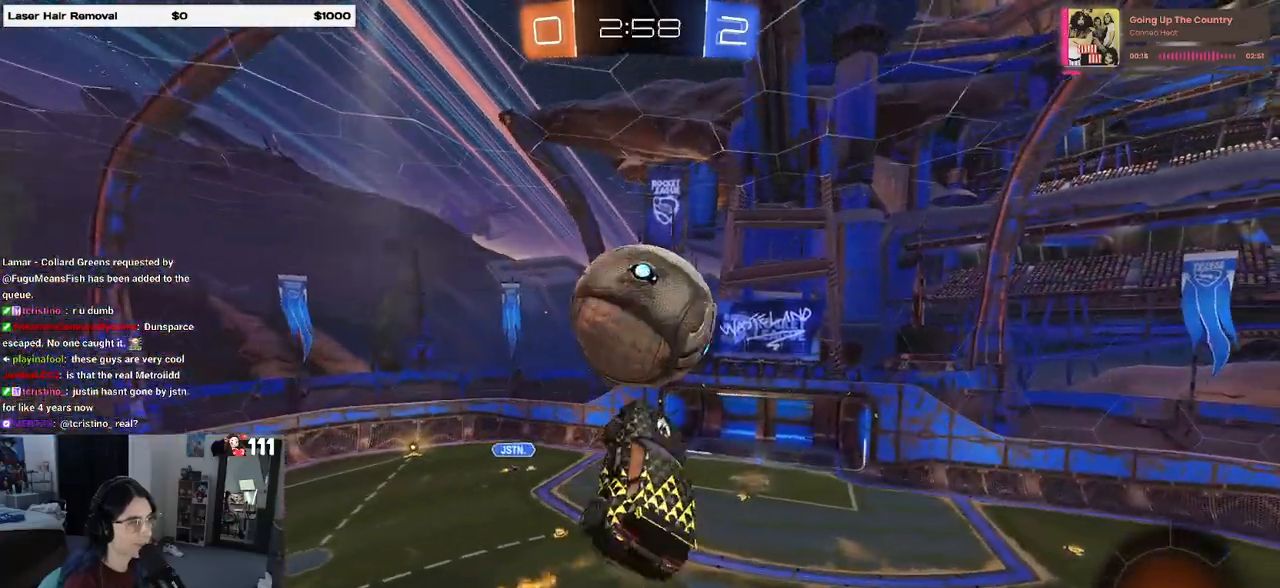
{"buttons": ["R1"], "left_stick": "center", "right_stick": "center", "events": [[33, "L1", "up"], [33, "left_stick", "up"], [133, "left_stick", "center"], [317, "left_stick", "right"], [417, "left_stick", "center"], [500, "R1", "down"]]}
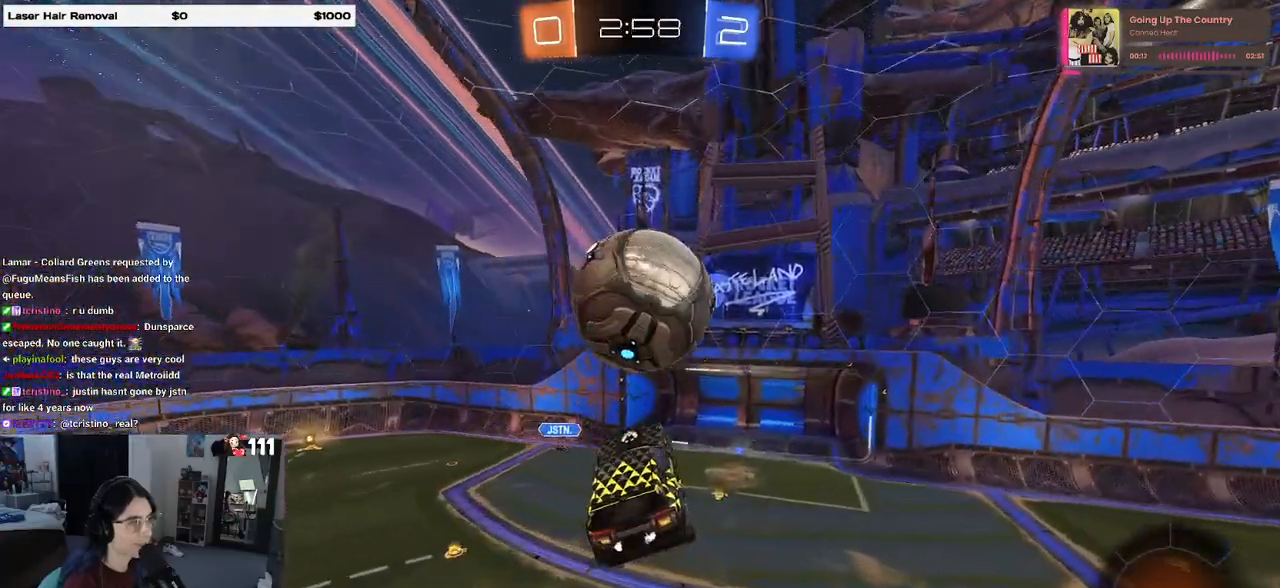
{"buttons": [], "left_stick": "down", "right_stick": "center", "events": [[133, "R1", "up"], [267, "left_stick", "up-right"], [317, "left_stick", "up"], [350, "CROSS", "down"], [350, "R1", "down"], [417, "CROSS", "up"], [417, "R1", "up"], [433, "left_stick", "down"]]}